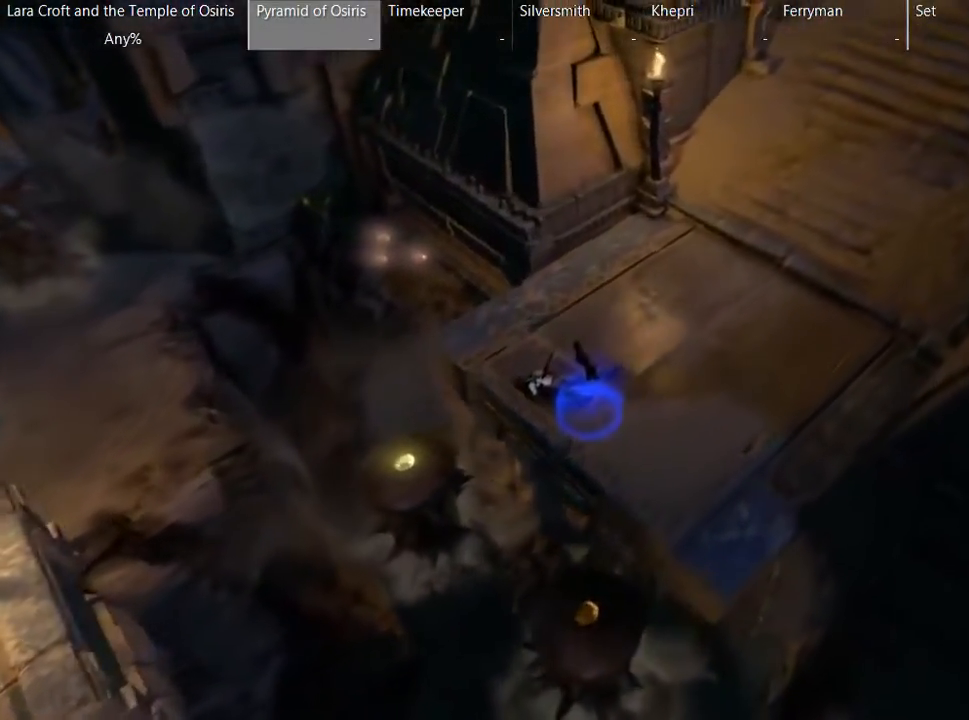
Gameplay with a controller (Xbox layout); each line is a JSON object with the inputs held at the frame after it. "button_events" lists button changes between this image and that frame as [ms after this image, input, new state], when the widget could be followed in between (sticks are given only as held states). Not read: L3 R1 R3.
{"buttons": [], "left_stick": "center", "right_stick": "center", "button_events": []}
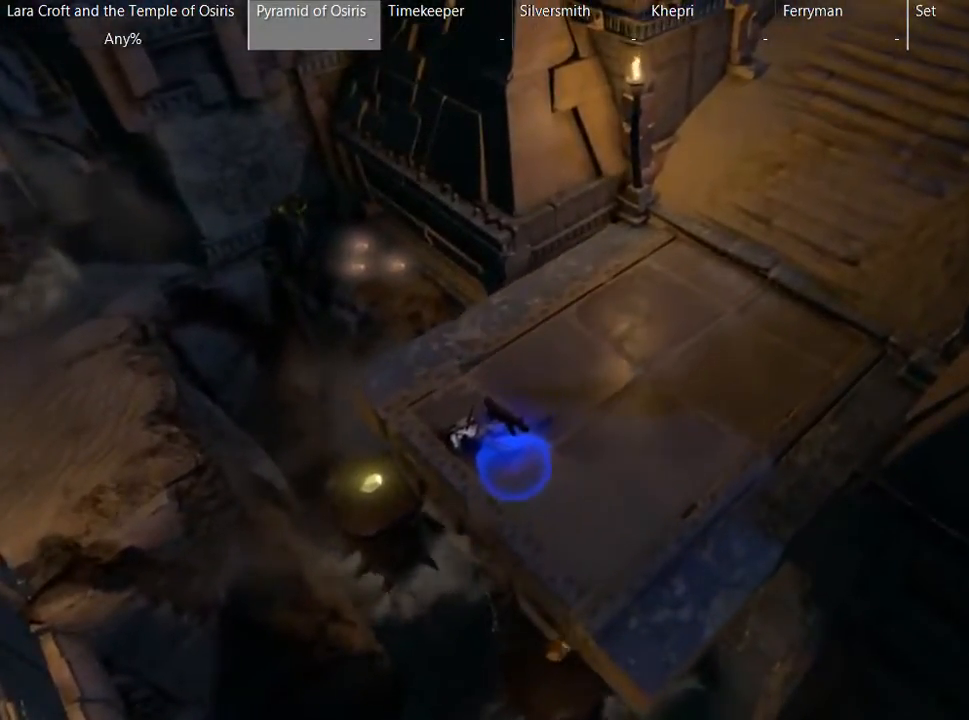
{"buttons": [], "left_stick": "center", "right_stick": "center", "button_events": []}
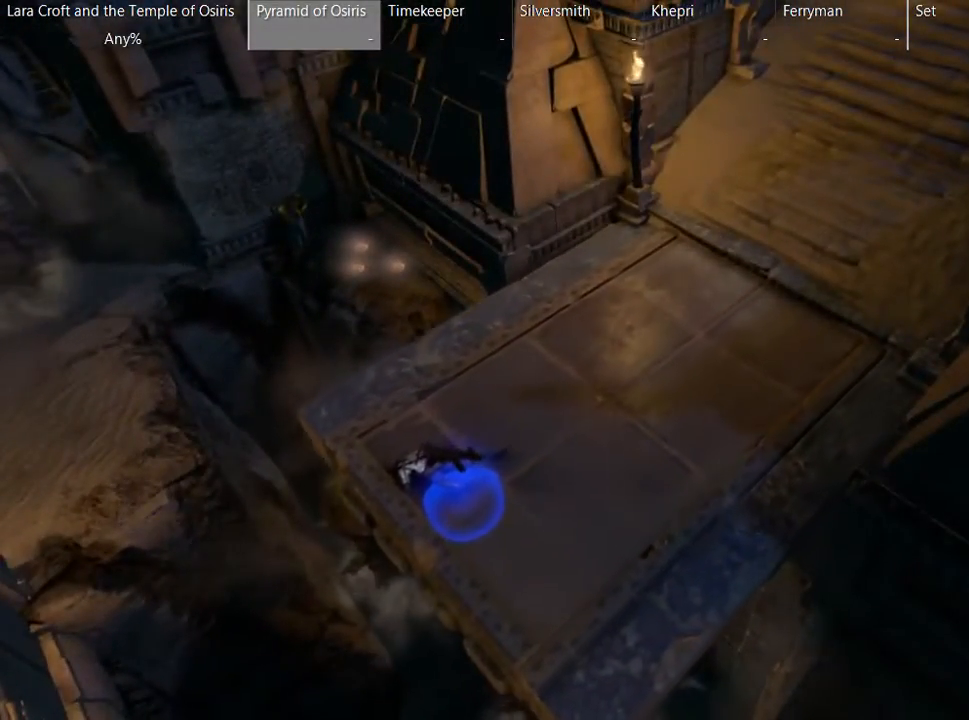
{"buttons": [], "left_stick": "center", "right_stick": "center", "button_events": []}
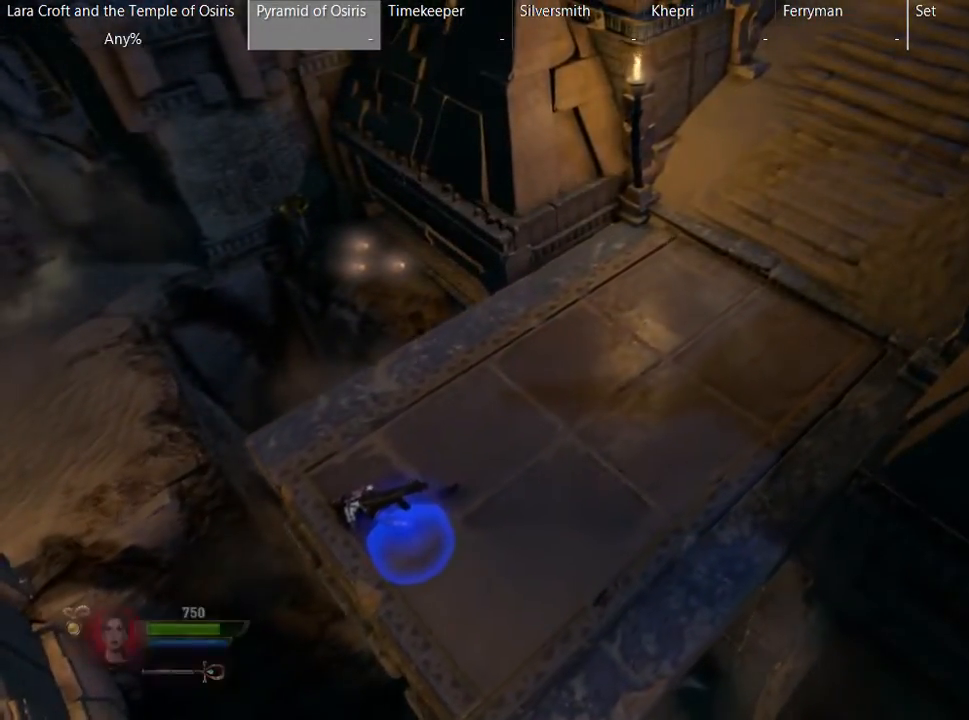
{"buttons": [], "left_stick": "right", "right_stick": "center", "button_events": []}
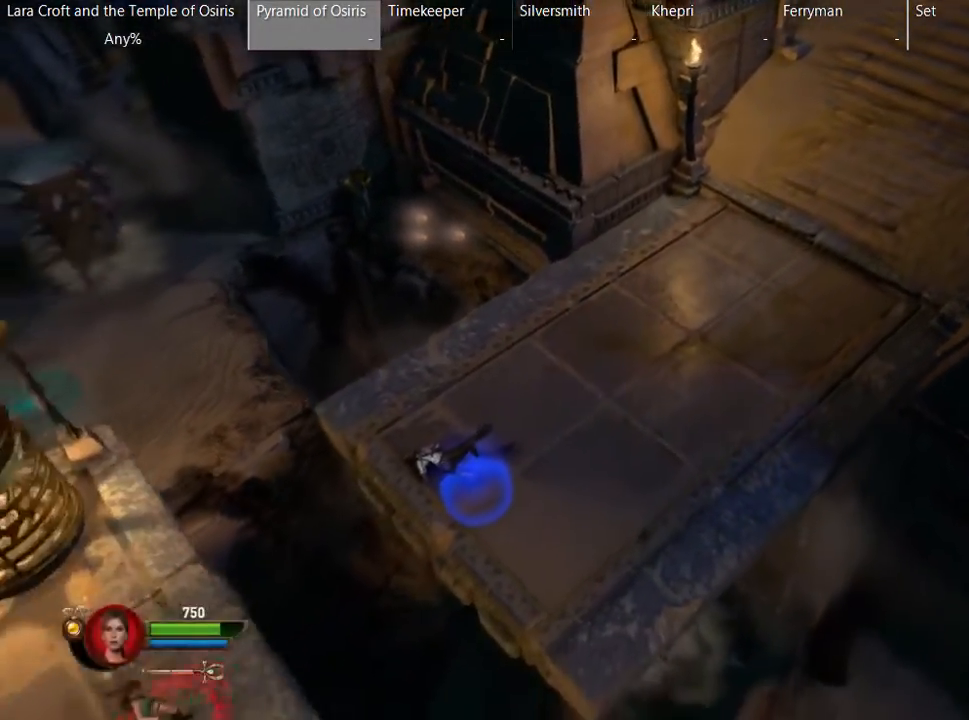
{"buttons": ["A"], "left_stick": "up-right", "right_stick": "center", "button_events": [[67, "A", "down"]]}
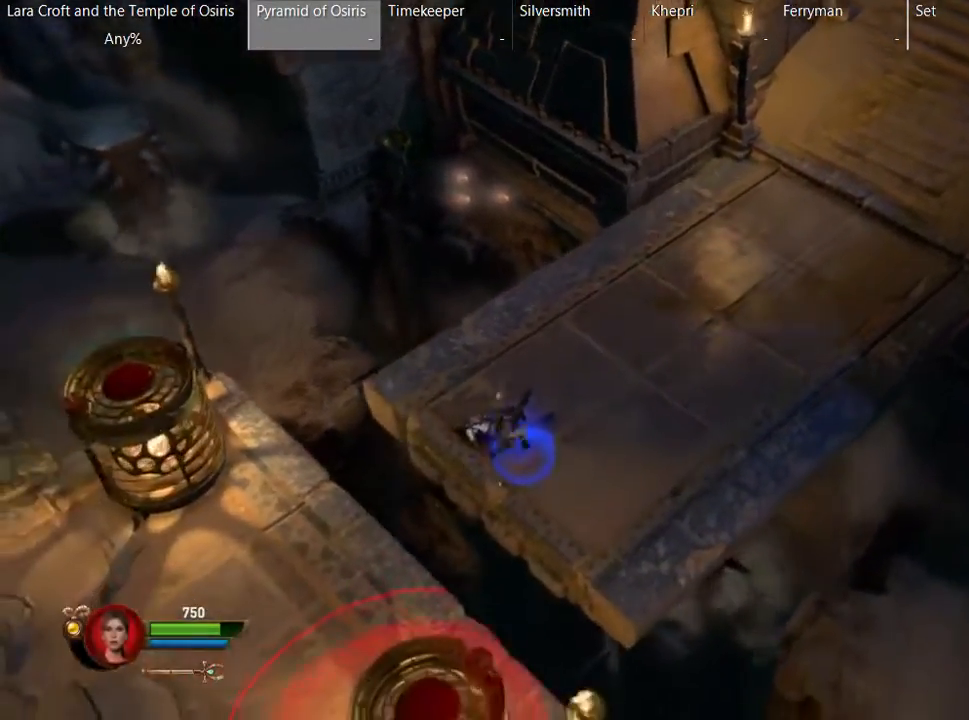
{"buttons": [], "left_stick": "up-right", "right_stick": "center", "button_events": [[217, "A", "up"], [367, "X", "down"], [467, "X", "up"]]}
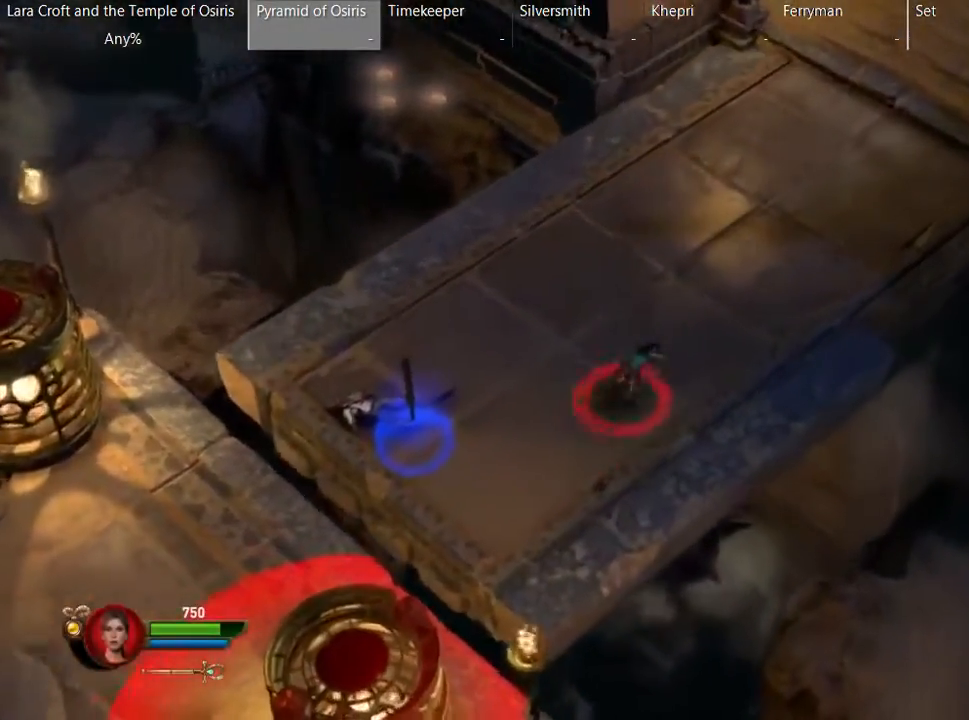
{"buttons": [], "left_stick": "up-right", "right_stick": "center", "button_events": [[67, "X", "down"], [117, "X", "up"], [217, "X", "down"], [317, "X", "up"], [367, "X", "down"], [467, "X", "up"]]}
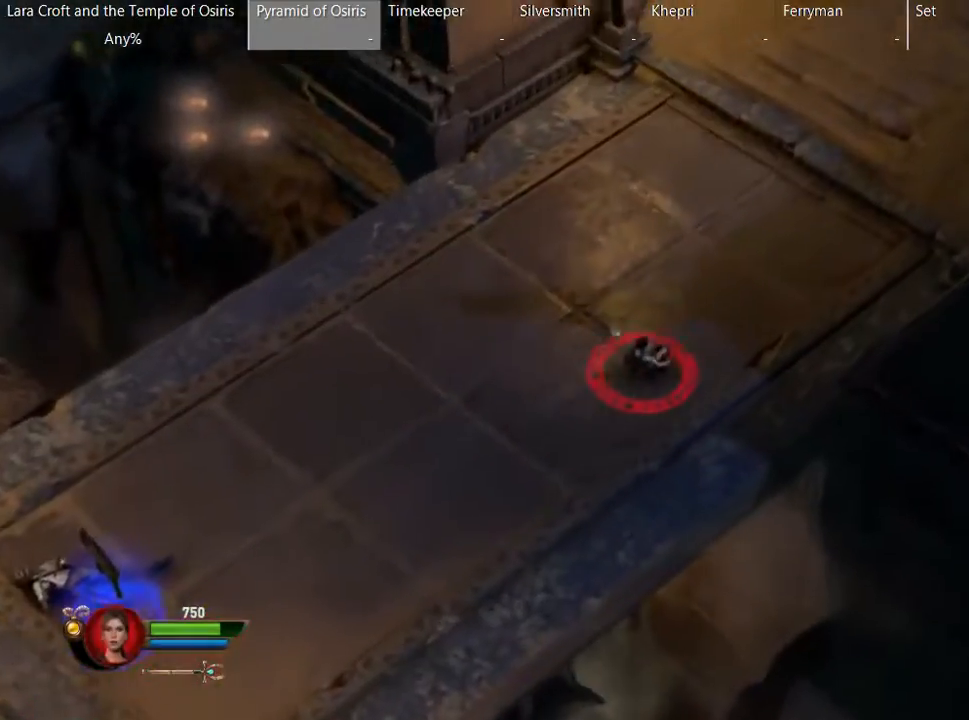
{"buttons": ["X"], "left_stick": "up-right", "right_stick": "center", "button_events": [[67, "Y", "down"], [167, "Y", "up"], [267, "X", "down"], [367, "X", "up"], [417, "X", "down"]]}
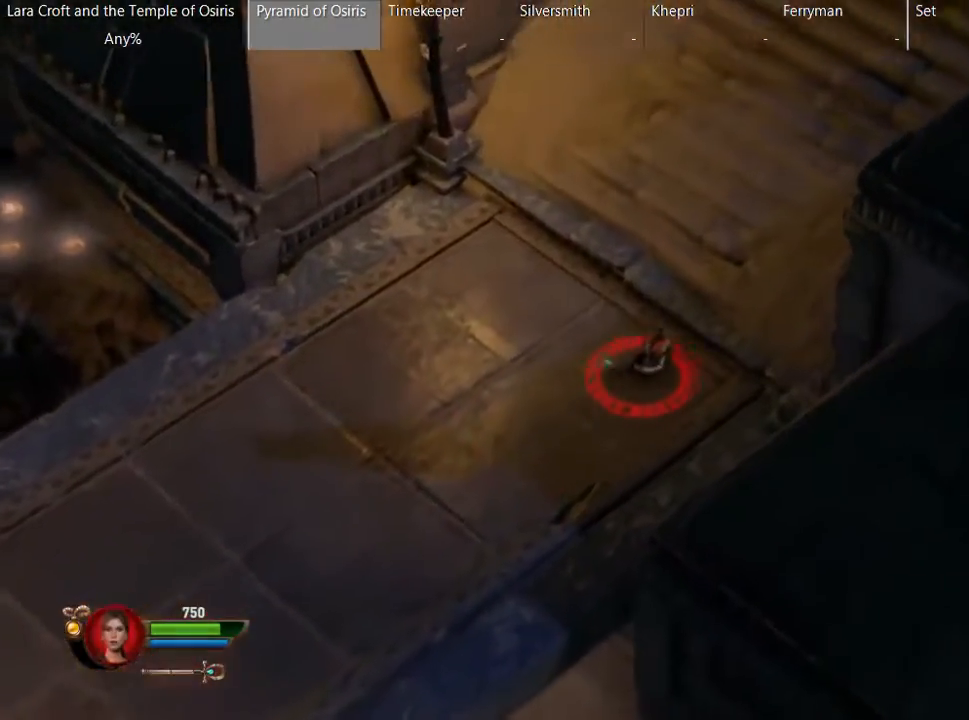
{"buttons": ["X"], "left_stick": "up-right", "right_stick": "center", "button_events": [[17, "X", "up"], [67, "X", "down"], [167, "X", "up"], [217, "X", "down"], [317, "X", "up"], [417, "X", "down"]]}
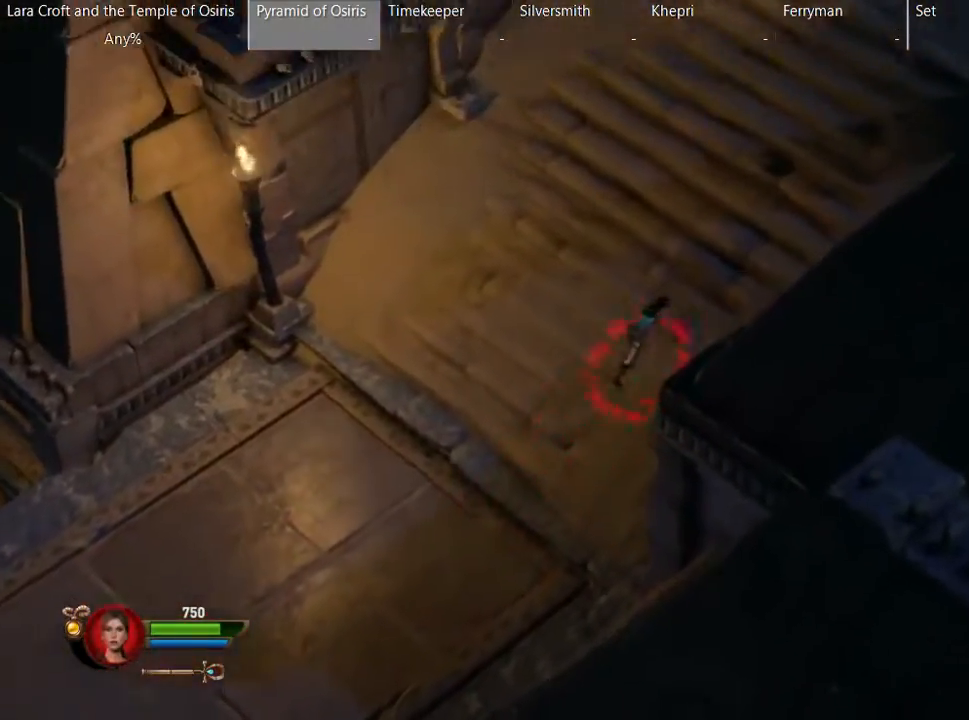
{"buttons": ["X"], "left_stick": "up-right", "right_stick": "center", "button_events": [[17, "X", "up"], [67, "X", "down"], [167, "X", "up"], [217, "X", "down"], [317, "X", "up"], [417, "X", "down"]]}
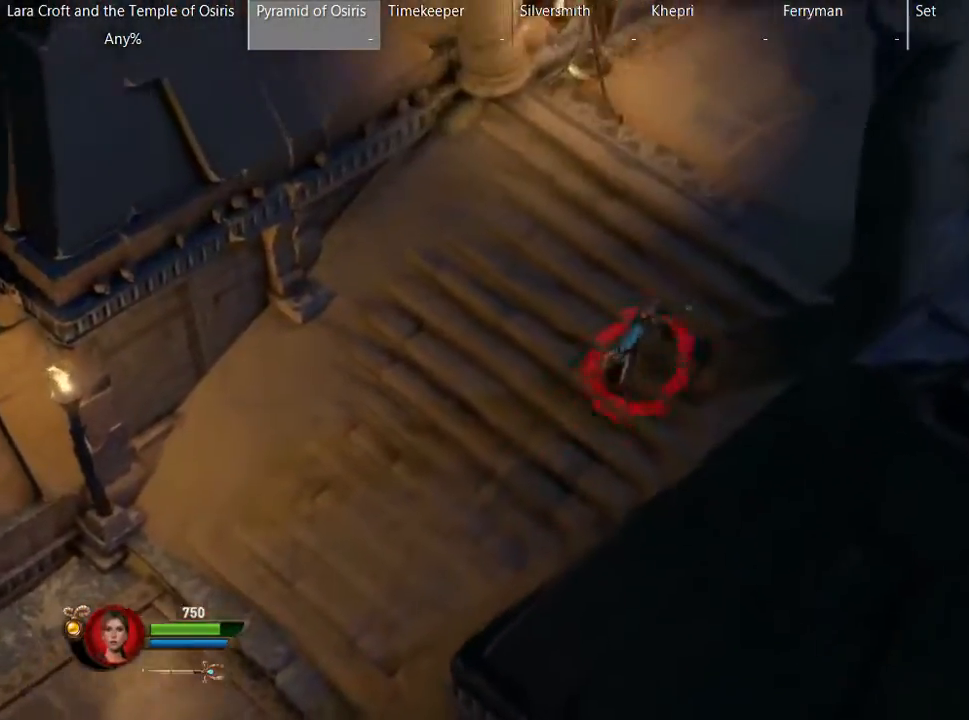
{"buttons": [], "left_stick": "up-right", "right_stick": "center", "button_events": [[17, "X", "up"], [67, "X", "down"], [167, "X", "up"], [217, "X", "down"], [317, "X", "up"], [367, "X", "down"], [467, "X", "up"]]}
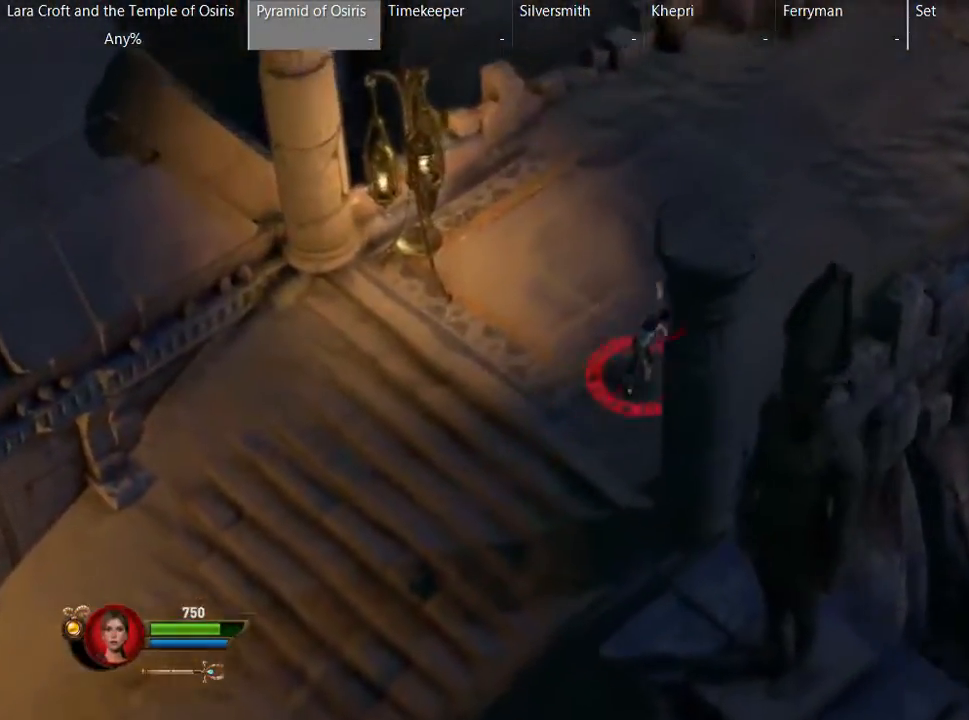
{"buttons": [], "left_stick": "up-right", "right_stick": "center", "button_events": [[67, "X", "down"], [183, "X", "up"], [233, "X", "down"], [333, "X", "up"], [400, "X", "down"], [500, "X", "up"]]}
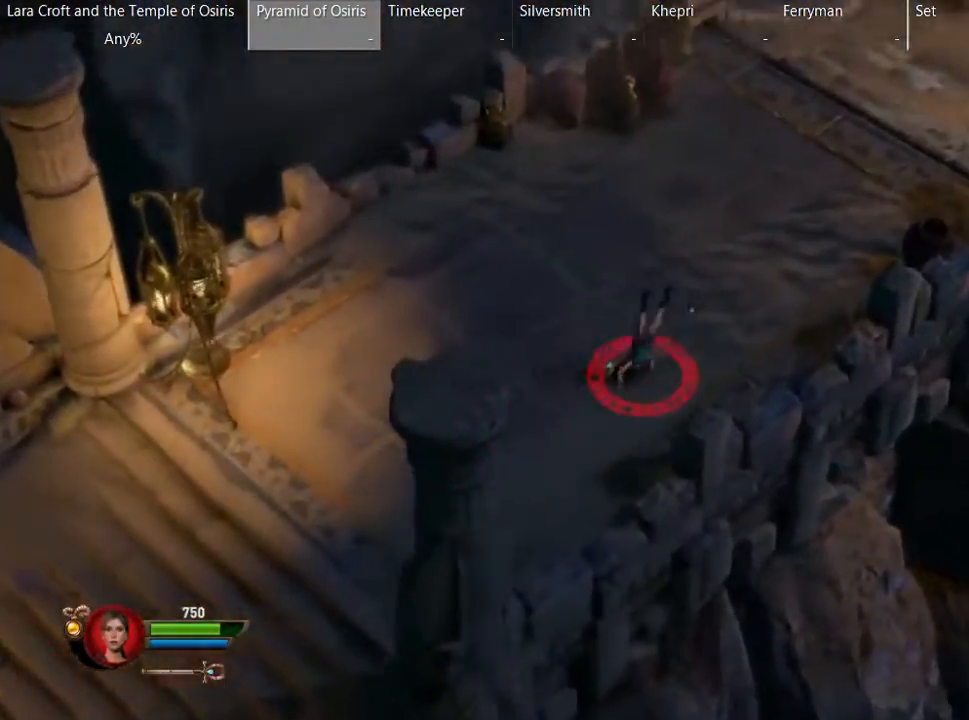
{"buttons": [], "left_stick": "up-right", "right_stick": "center", "button_events": [[50, "X", "down"], [150, "X", "up"], [200, "X", "down"], [300, "X", "up"], [400, "X", "down"], [450, "X", "up"]]}
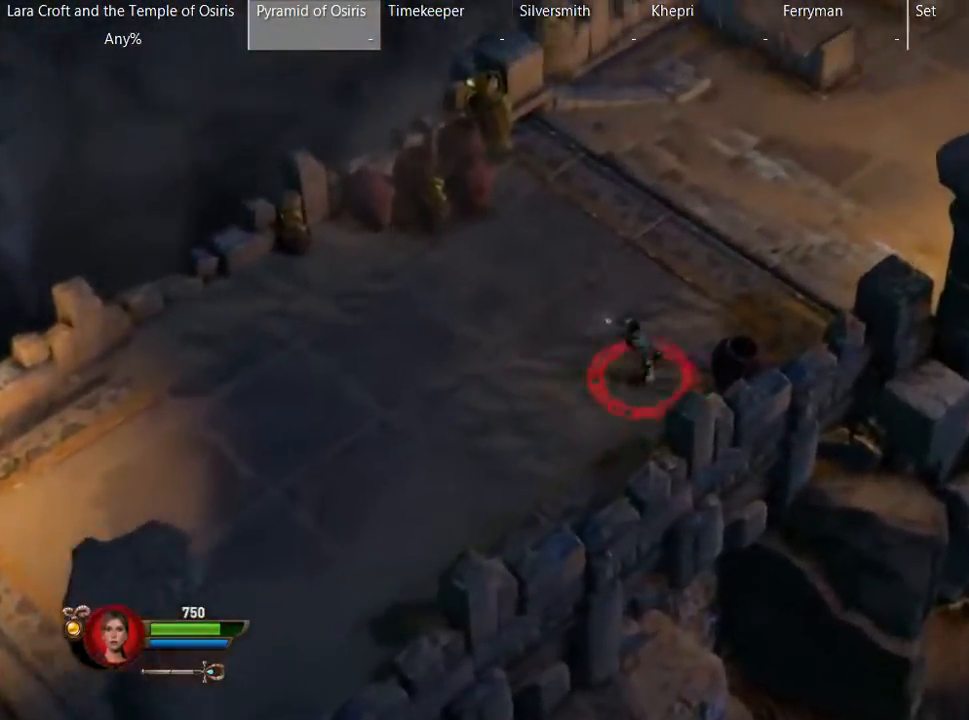
{"buttons": [], "left_stick": "up-right", "right_stick": "center", "button_events": [[50, "X", "down"], [150, "X", "up"], [200, "X", "down"], [300, "X", "up"], [400, "X", "down"], [450, "X", "up"]]}
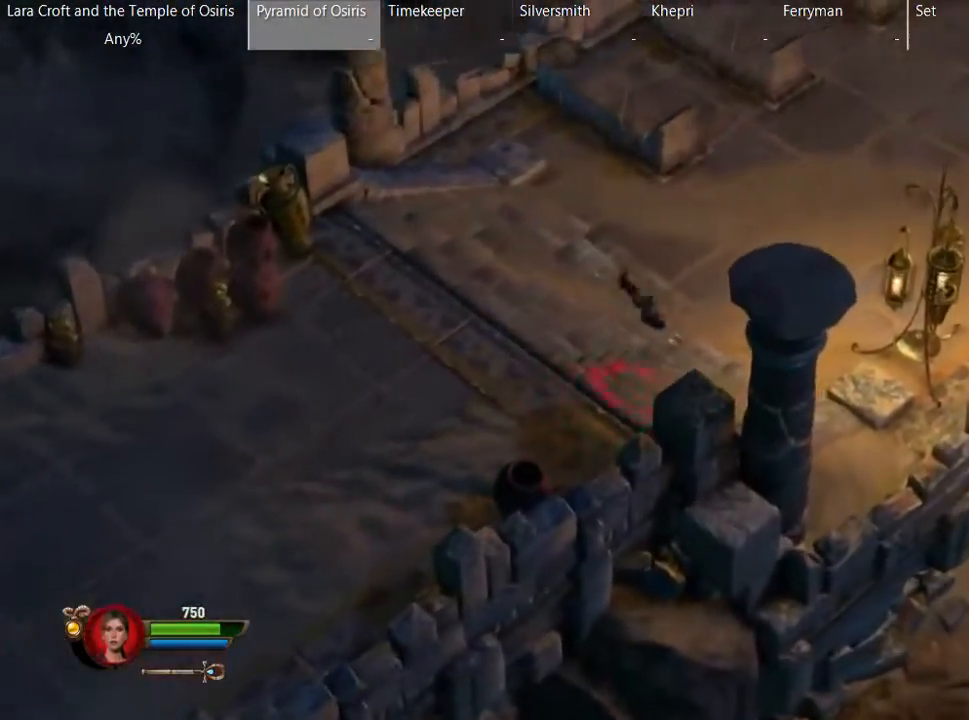
{"buttons": [], "left_stick": "up-right", "right_stick": "center", "button_events": [[50, "X", "down"], [150, "X", "up"], [200, "X", "down"], [300, "X", "up"], [400, "X", "down"], [450, "X", "up"]]}
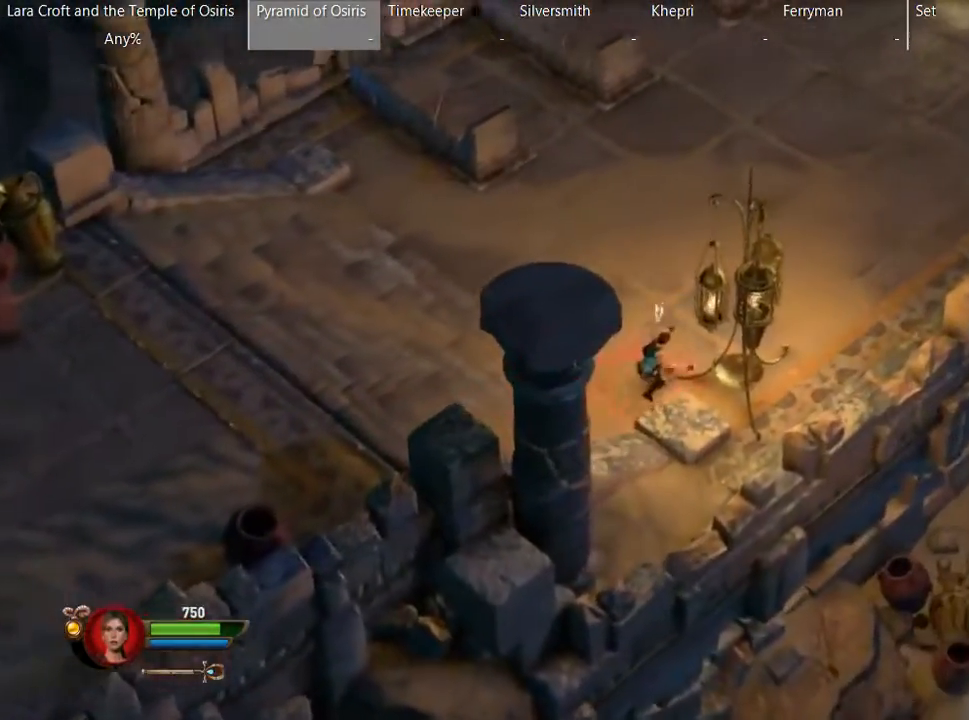
{"buttons": [], "left_stick": "up-right", "right_stick": "center", "button_events": [[50, "X", "down"], [150, "X", "up"], [200, "X", "down"], [300, "X", "up"], [350, "X", "down"], [450, "X", "up"]]}
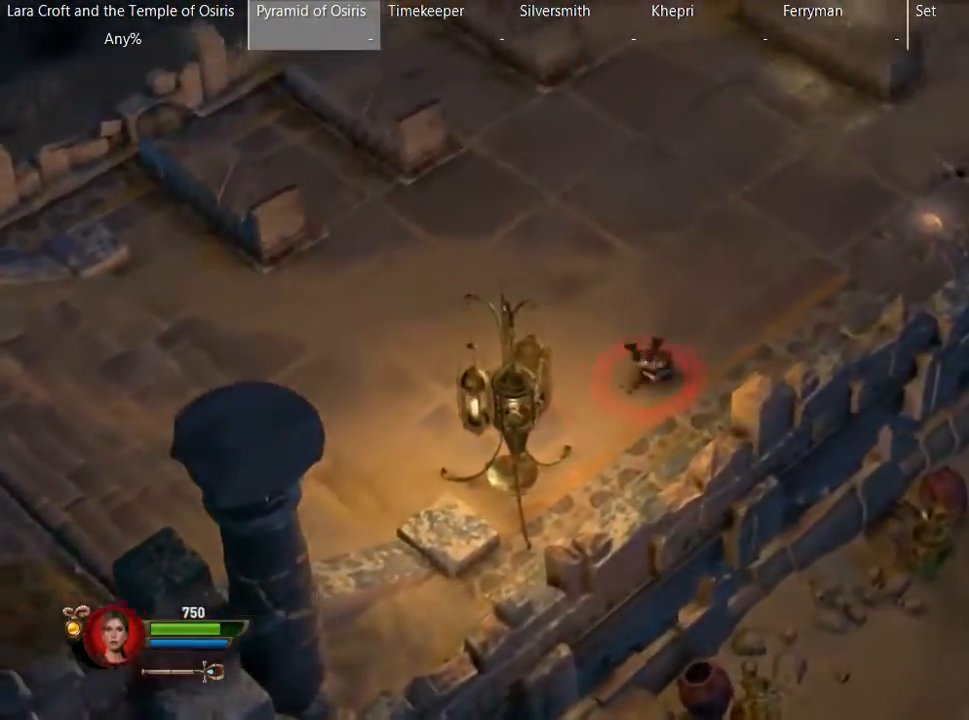
{"buttons": [], "left_stick": "right", "right_stick": "center", "button_events": [[50, "X", "down"], [150, "X", "up"], [200, "X", "down"], [300, "X", "up"], [350, "X", "down"], [500, "X", "up"]]}
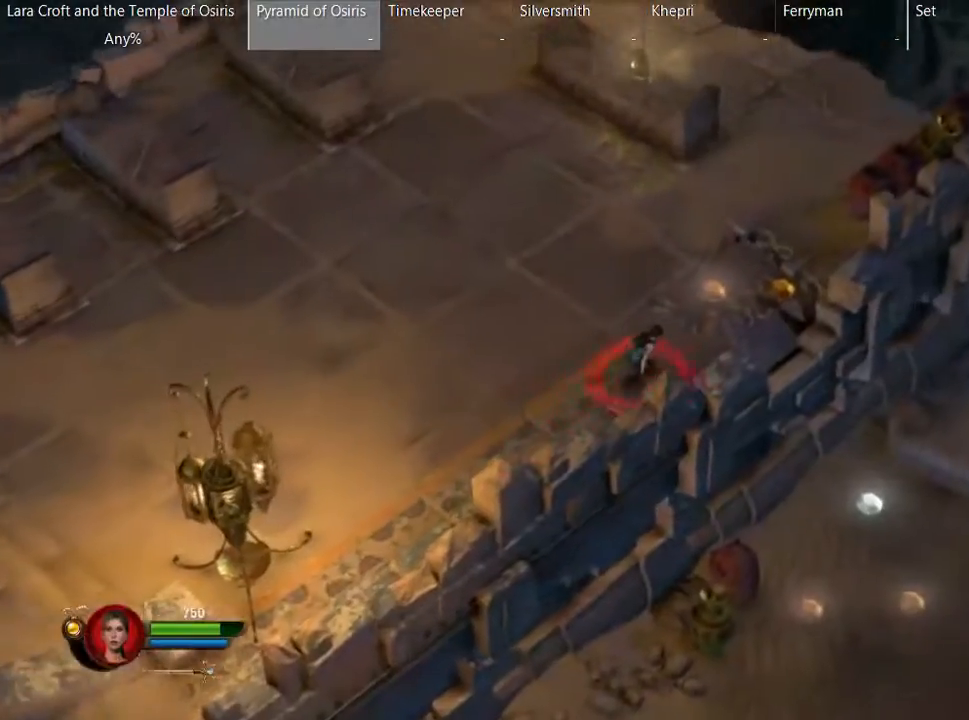
{"buttons": [], "left_stick": "down-right", "right_stick": "center", "button_events": [[50, "X", "down"], [150, "X", "up"], [200, "X", "down"], [400, "X", "up"]]}
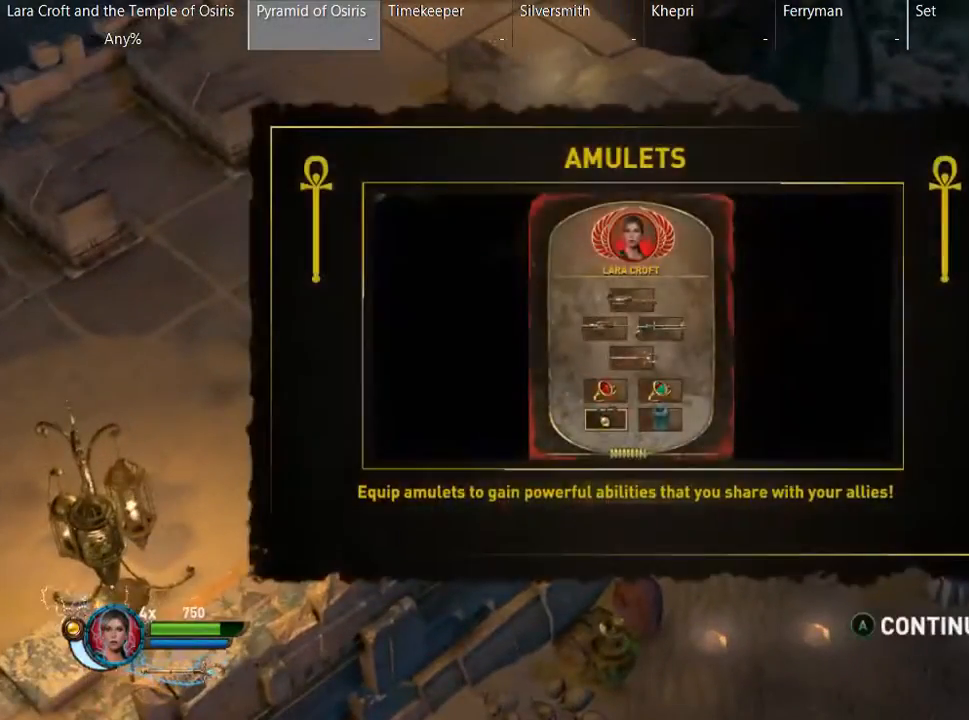
{"buttons": [], "left_stick": "center", "right_stick": "center", "button_events": [[300, "A", "down"], [400, "A", "up"]]}
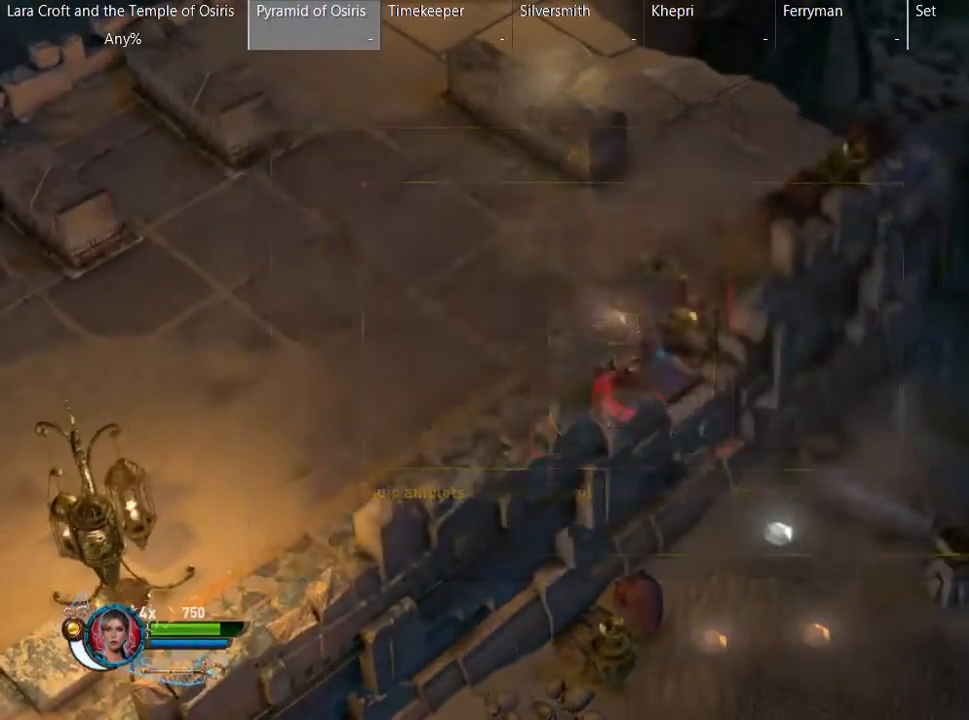
{"buttons": [], "left_stick": "center", "right_stick": "center", "button_events": [[350, "A", "down"], [450, "A", "up"]]}
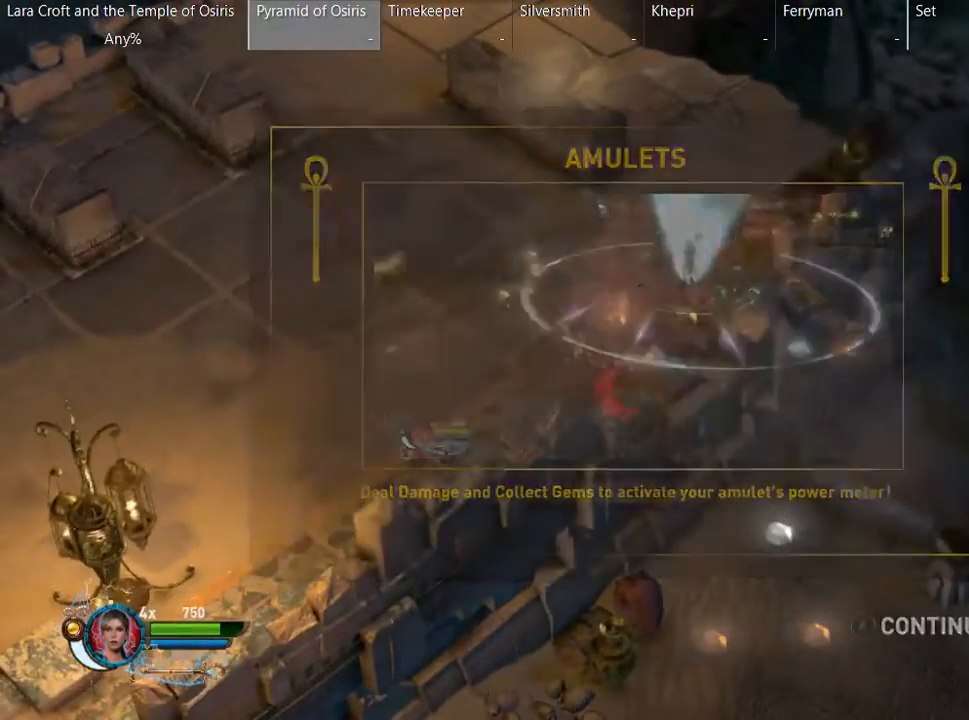
{"buttons": ["A"], "left_stick": "center", "right_stick": "center", "button_events": [[400, "A", "down"]]}
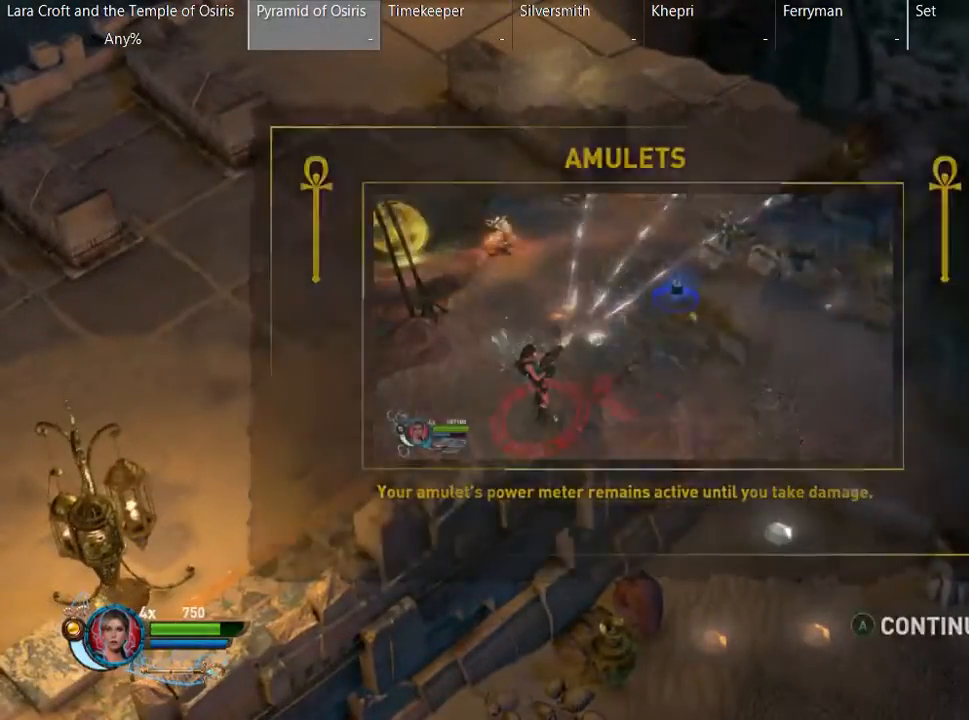
{"buttons": [], "left_stick": "center", "right_stick": "center", "button_events": [[67, "A", "up"]]}
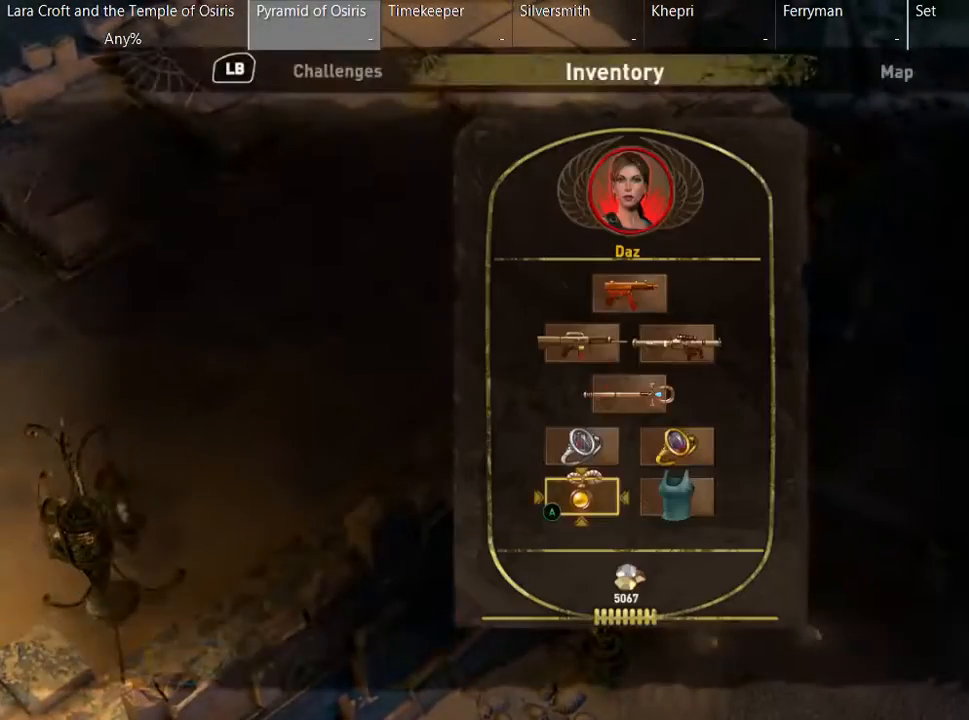
{"buttons": ["B"], "left_stick": "center", "right_stick": "center", "button_events": [[67, "B", "down"], [167, "B", "up"], [467, "B", "down"]]}
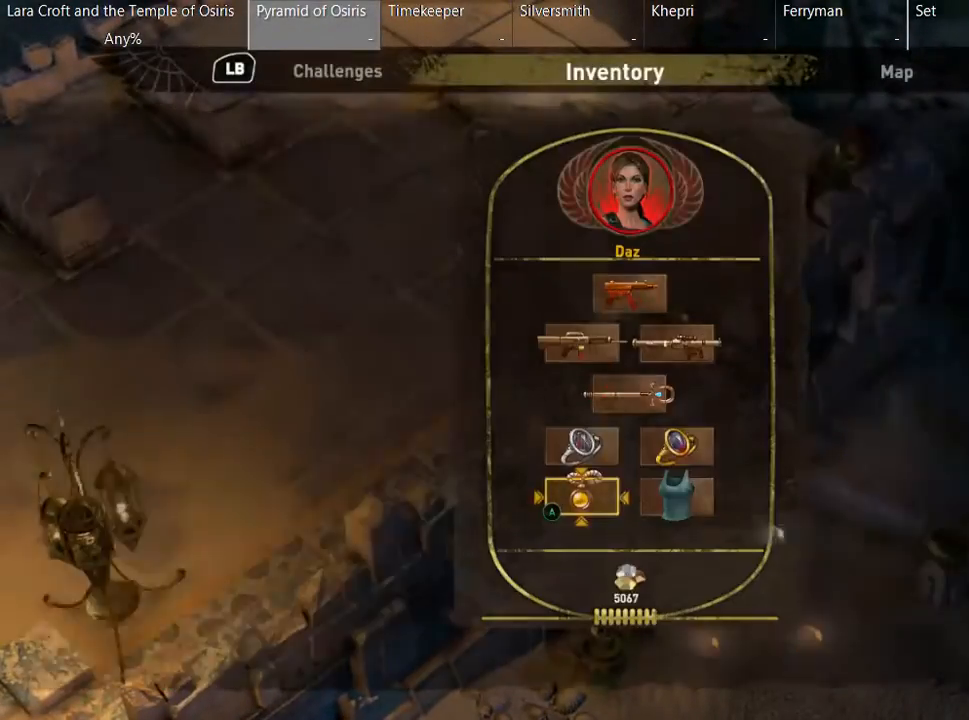
{"buttons": [], "left_stick": "down-right", "right_stick": "center", "button_events": [[67, "B", "up"]]}
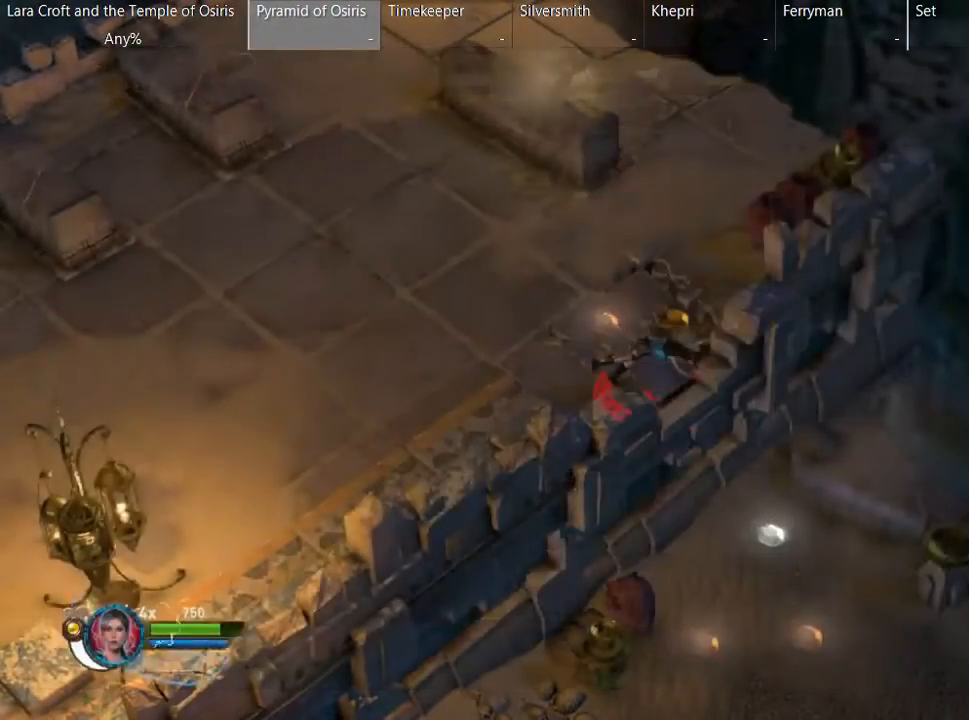
{"buttons": [], "left_stick": "down-right", "right_stick": "center", "button_events": []}
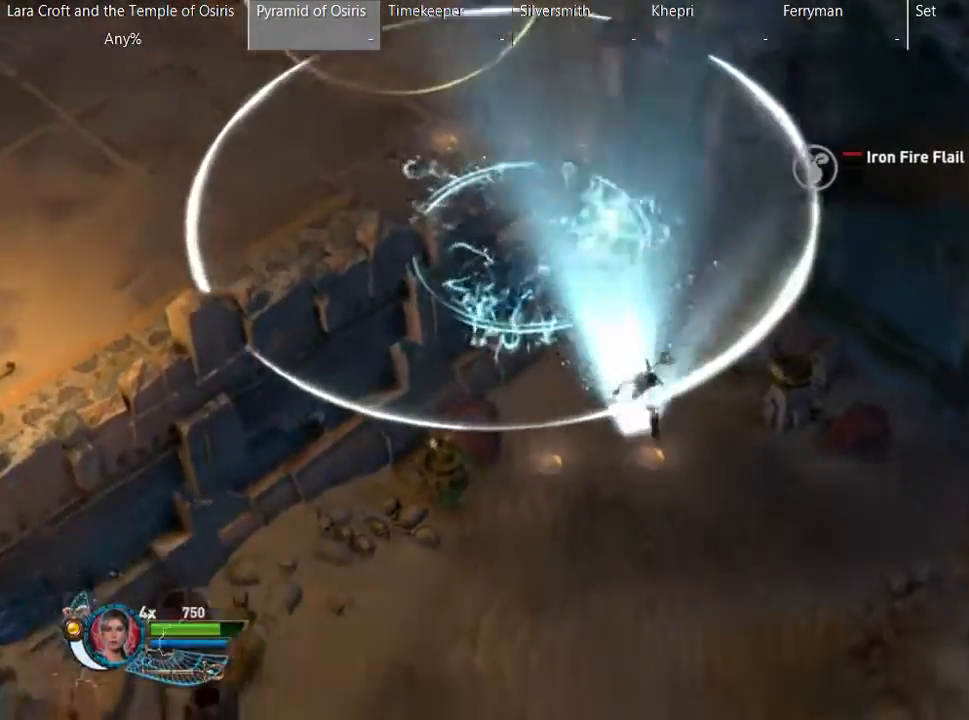
{"buttons": [], "left_stick": "up-right", "right_stick": "center", "button_events": [[267, "X", "down"], [333, "X", "up"]]}
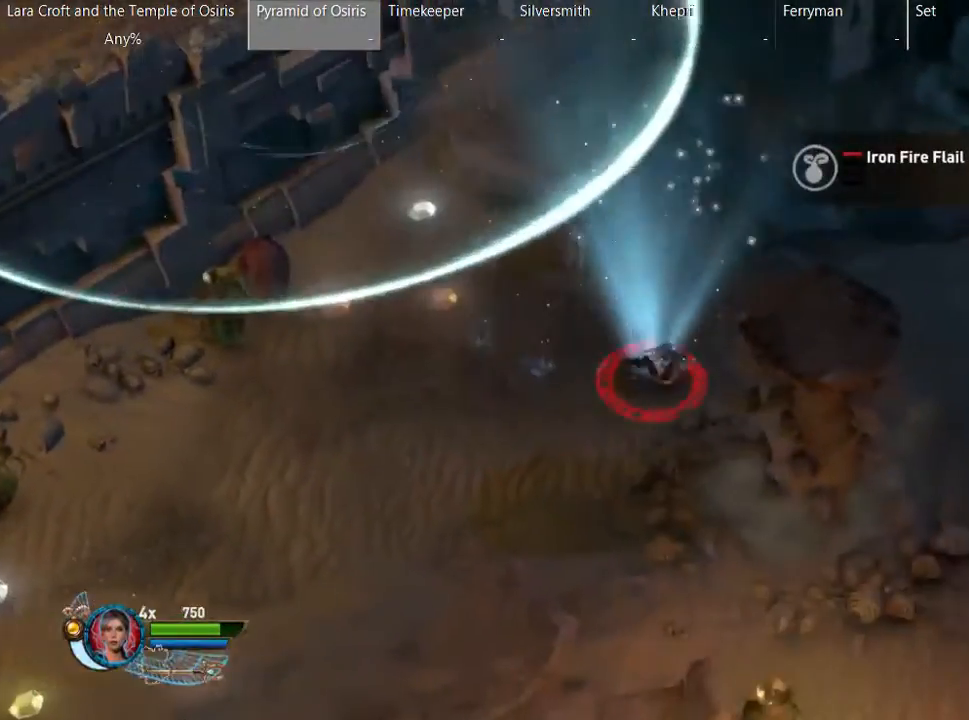
{"buttons": [], "left_stick": "right", "right_stick": "center", "button_events": []}
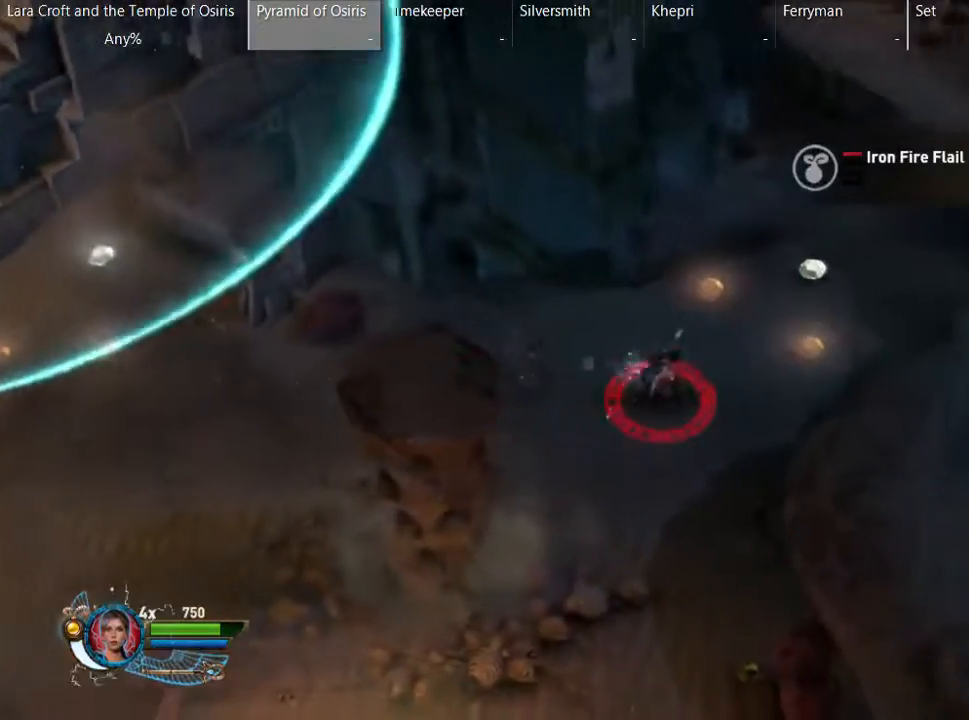
{"buttons": ["A"], "left_stick": "down-right", "right_stick": "center", "button_events": [[100, "A", "down"]]}
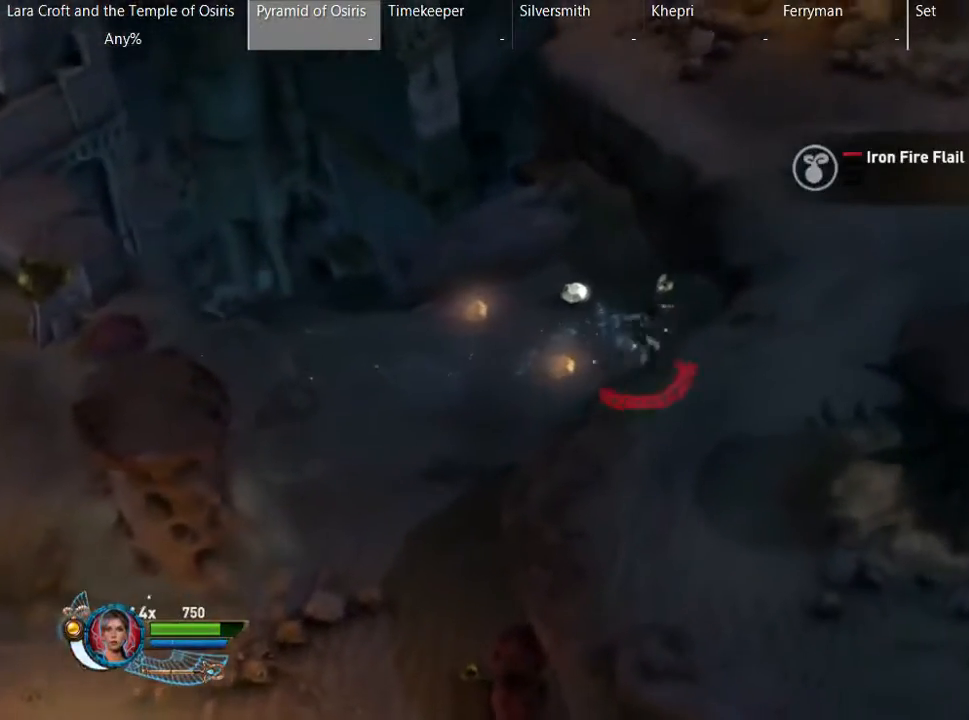
{"buttons": ["X"], "left_stick": "up-right", "right_stick": "center", "button_events": [[67, "A", "up"], [267, "X", "down"], [417, "X", "up"], [467, "X", "down"]]}